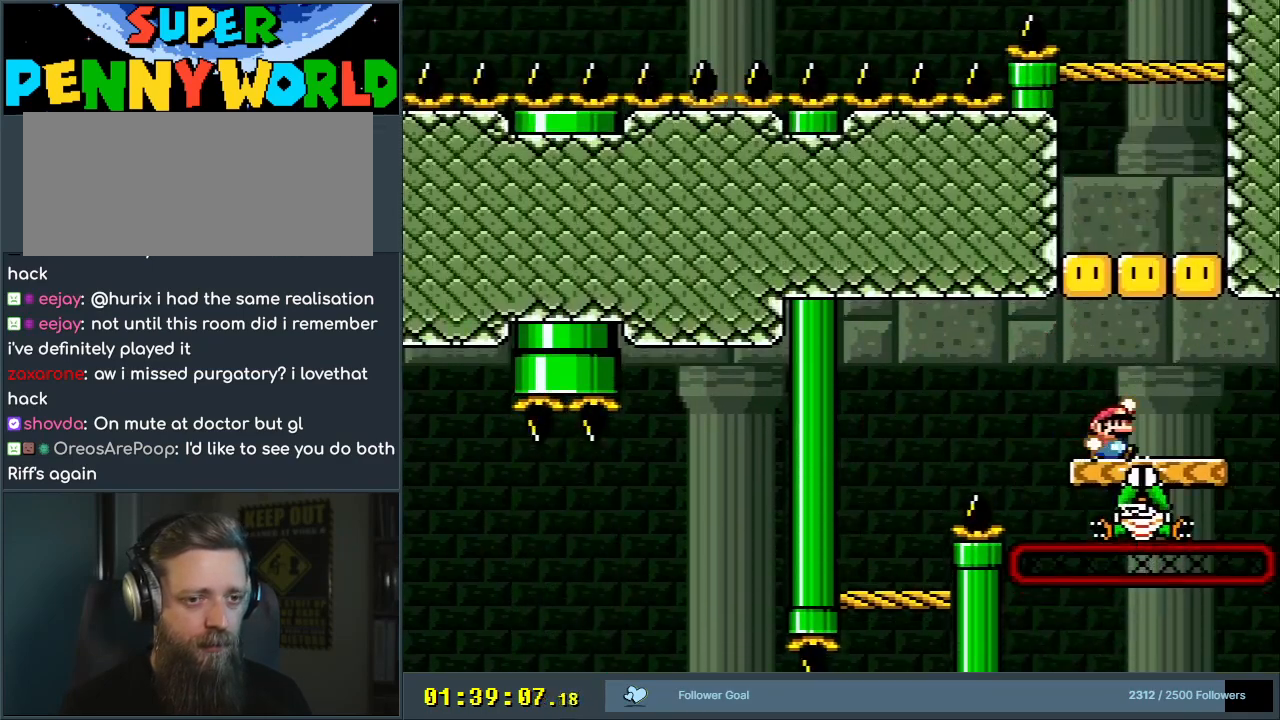
Gameplay with a controller (Nintendo layout); each line is a JSON object with the inputs held at the frame after it. "events" lists button and stick changes between this image and that frame as [ms after this image, input, new state], when the widget could be followed in between. Not read: L3 R3.
{"buttons": ["B", "Y", "DPAD_RIGHT"], "events": [[33, "DPAD_LEFT", "down"], [367, "DPAD_LEFT", "up"], [450, "DPAD_RIGHT", "down"]]}
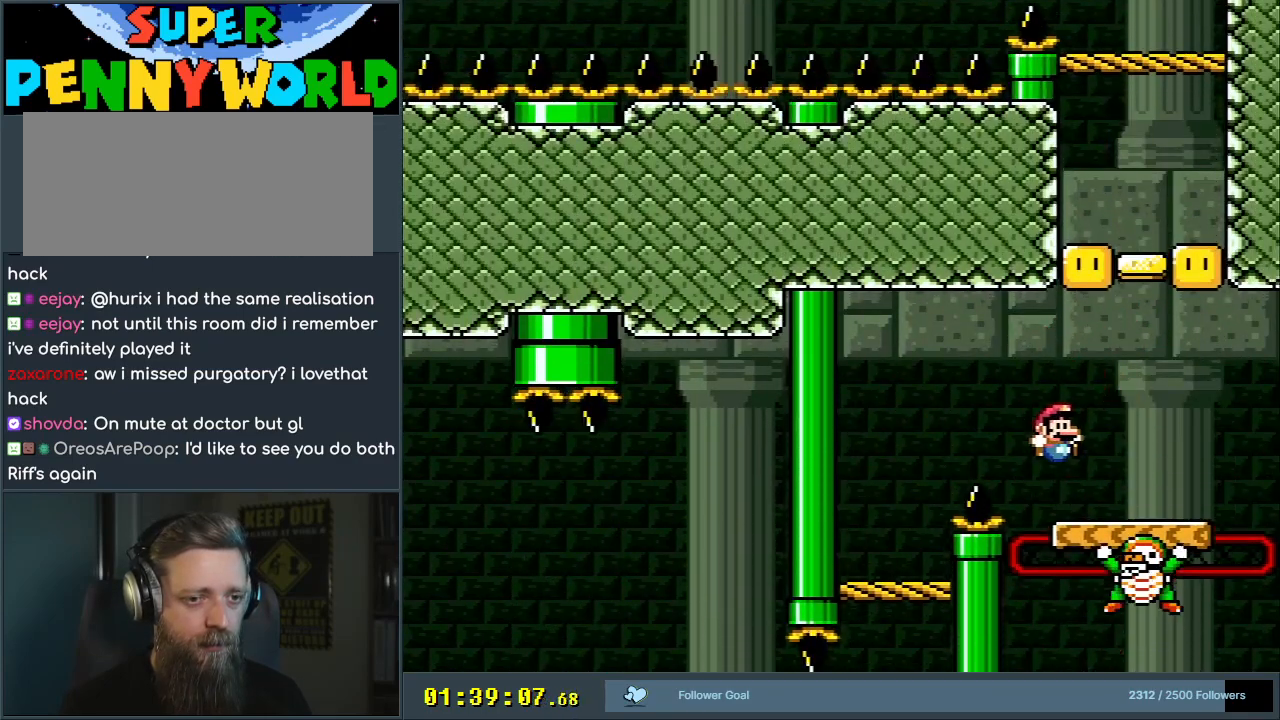
{"buttons": ["B", "Y", "DPAD_LEFT"], "events": [[83, "B", "up"], [317, "B", "down"], [350, "DPAD_RIGHT", "up"], [400, "DPAD_LEFT", "down"]]}
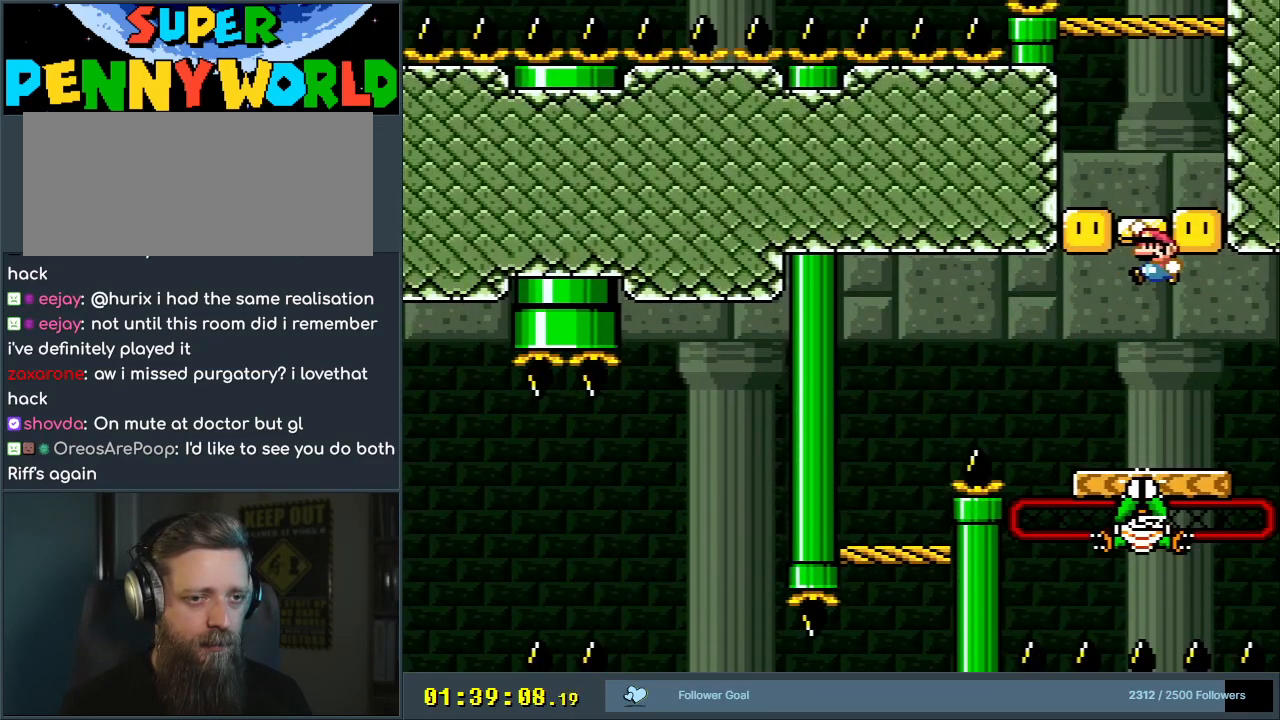
{"buttons": ["B", "Y", "DPAD_RIGHT"], "events": [[300, "DPAD_LEFT", "up"], [317, "B", "up"], [400, "DPAD_RIGHT", "down"], [483, "B", "down"]]}
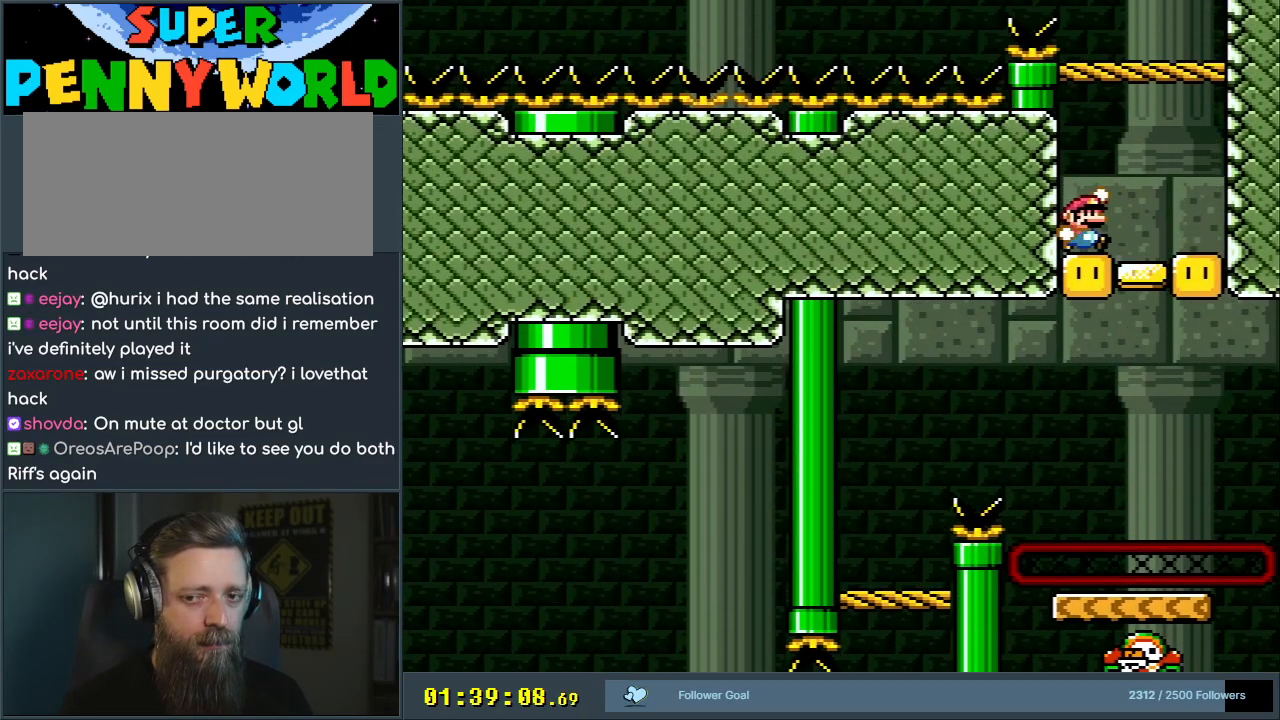
{"buttons": ["B", "Y", "DPAD_LEFT"], "events": [[250, "DPAD_RIGHT", "up"], [400, "DPAD_LEFT", "down"]]}
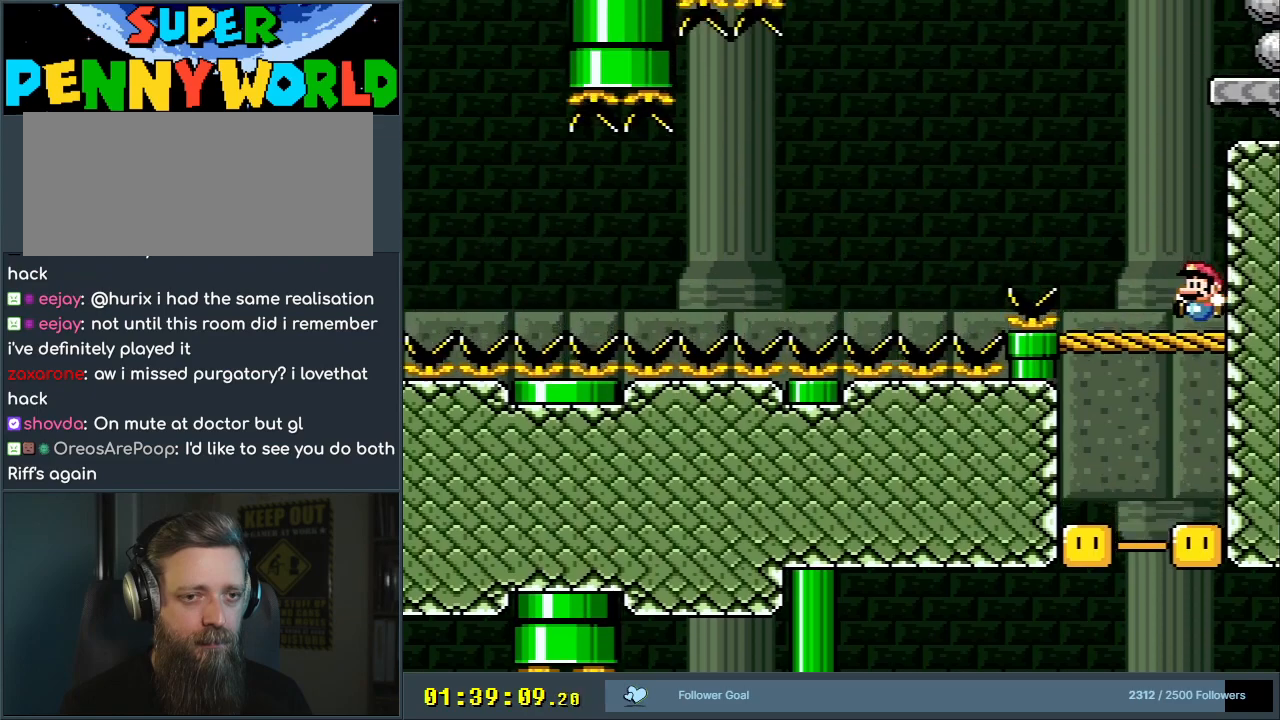
{"buttons": ["Y"], "events": [[17, "DPAD_LEFT", "up"], [50, "B", "up"]]}
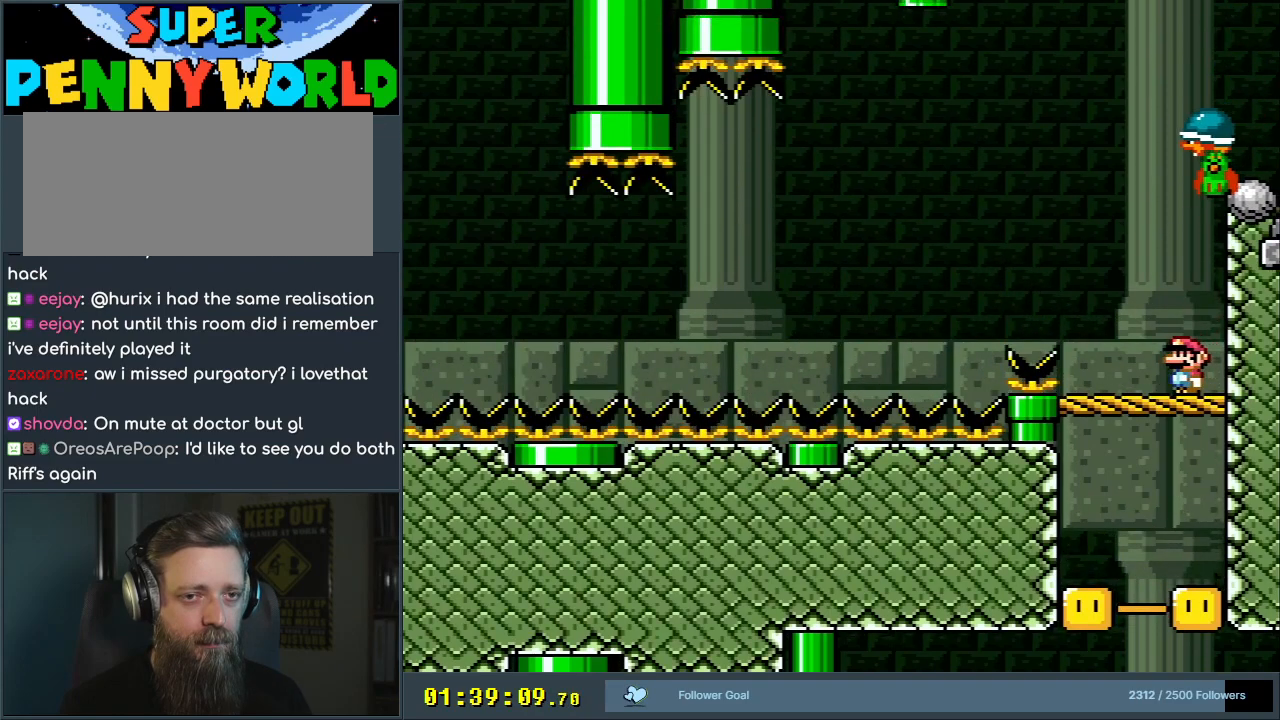
{"buttons": ["Y"], "events": [[217, "DPAD_RIGHT", "down"], [300, "DPAD_RIGHT", "up"]]}
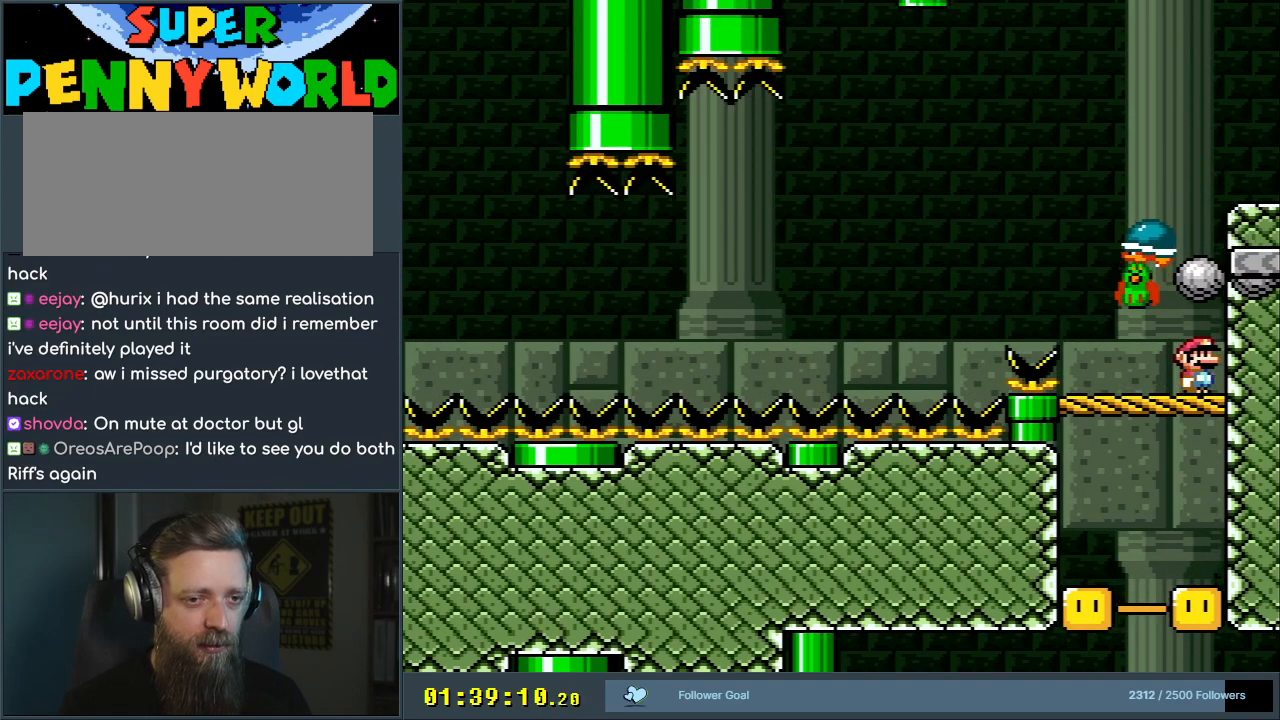
{"buttons": ["B", "Y", "DPAD_LEFT"], "events": [[200, "DPAD_LEFT", "down"], [333, "B", "down"]]}
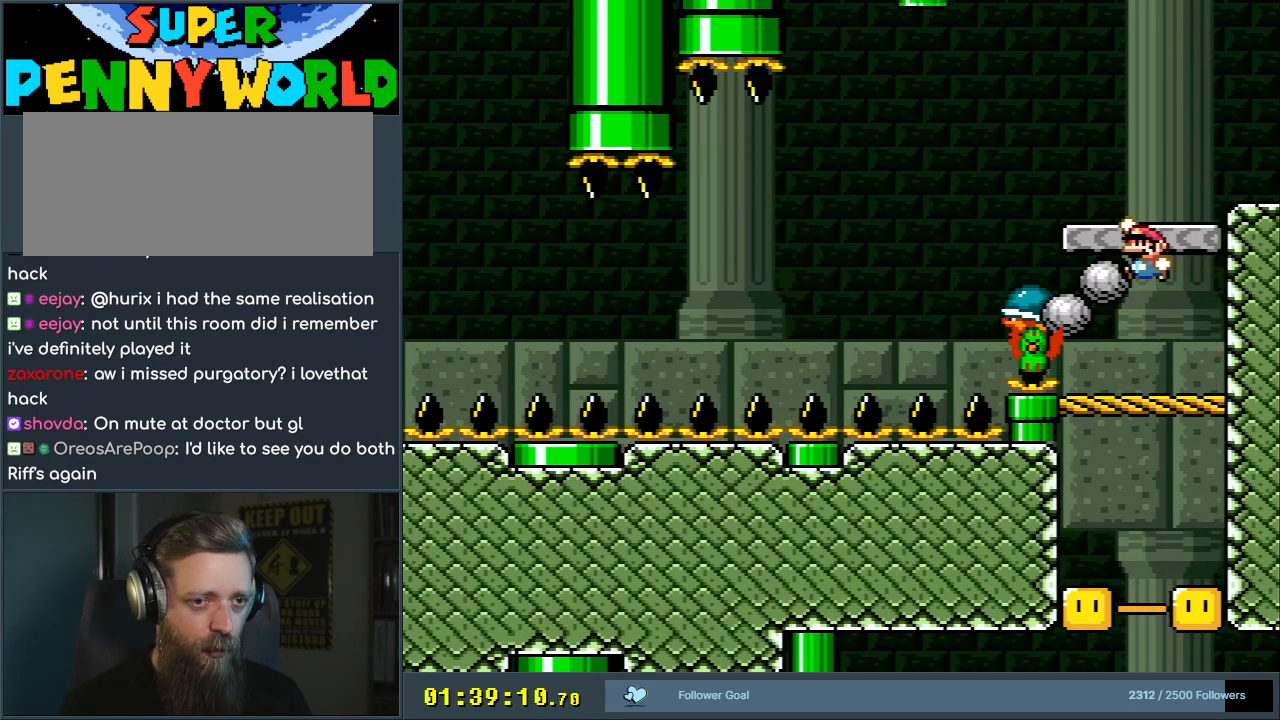
{"buttons": ["Y"], "events": [[167, "DPAD_LEFT", "up"], [233, "B", "up"], [283, "DPAD_RIGHT", "down"], [417, "DPAD_RIGHT", "up"]]}
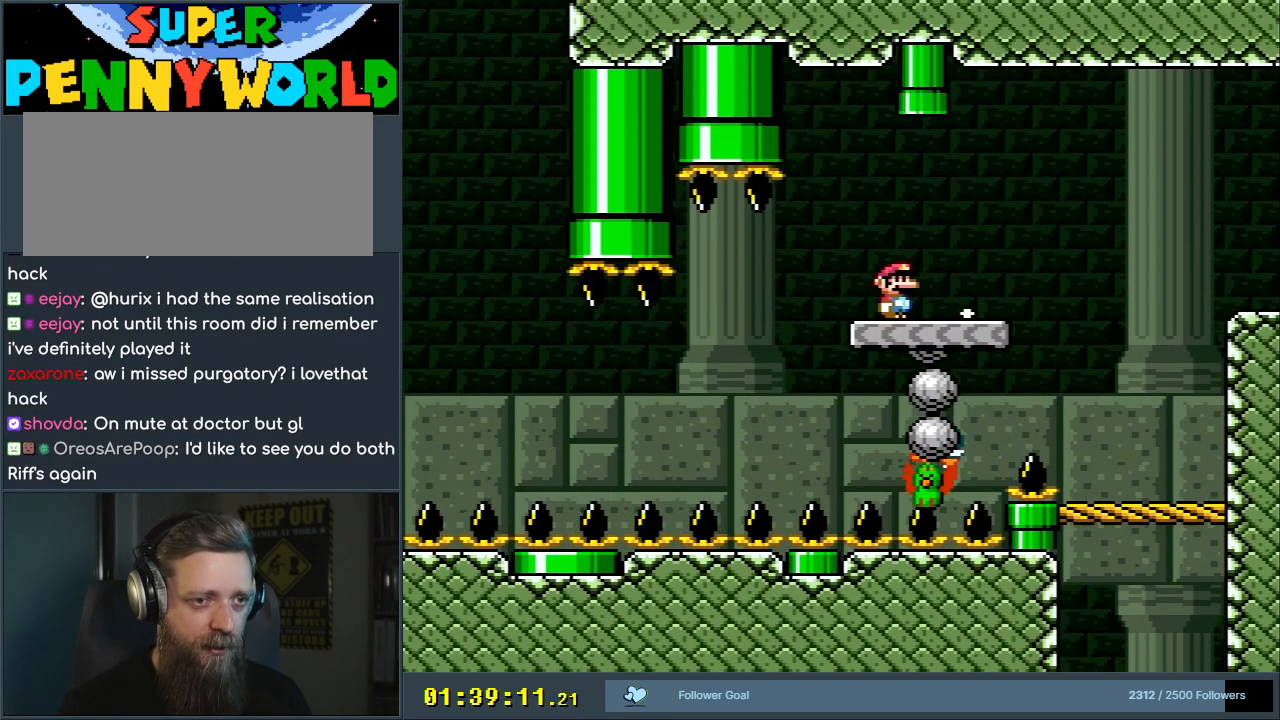
{"buttons": ["Y"], "events": [[83, "DPAD_RIGHT", "down"], [283, "DPAD_RIGHT", "up"]]}
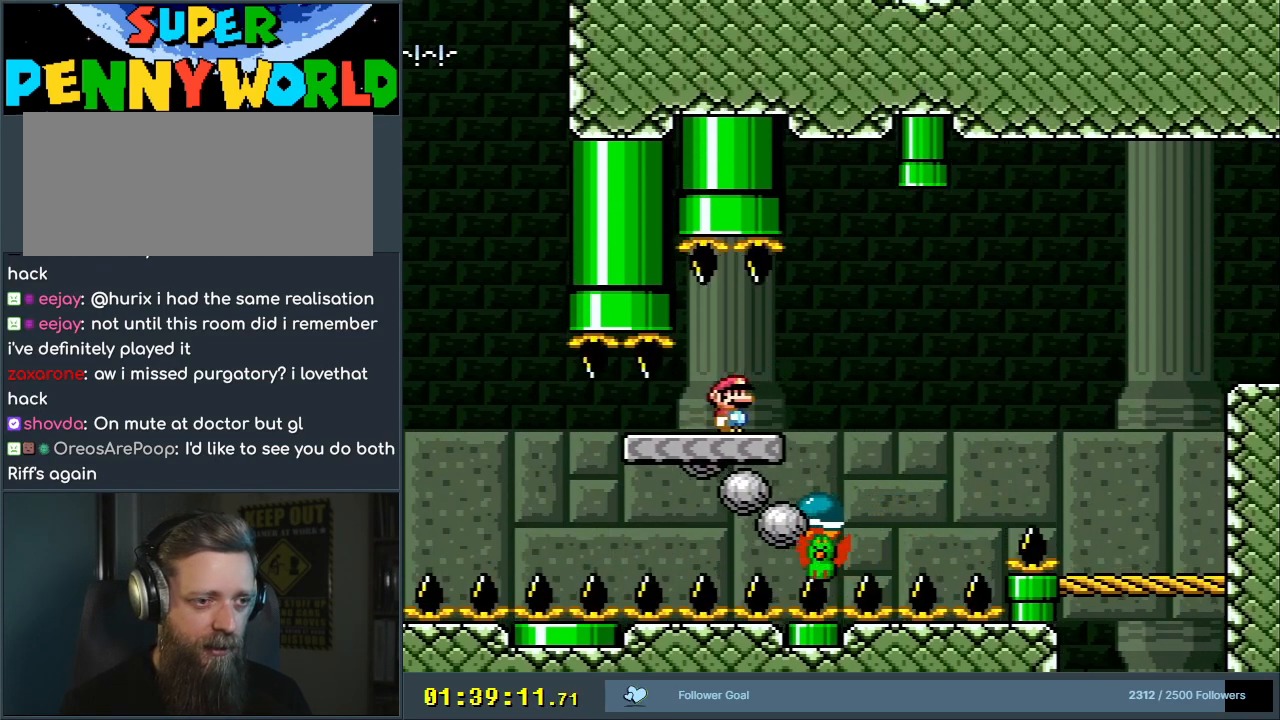
{"buttons": ["Y", "DPAD_LEFT"], "events": [[183, "DPAD_LEFT", "down"]]}
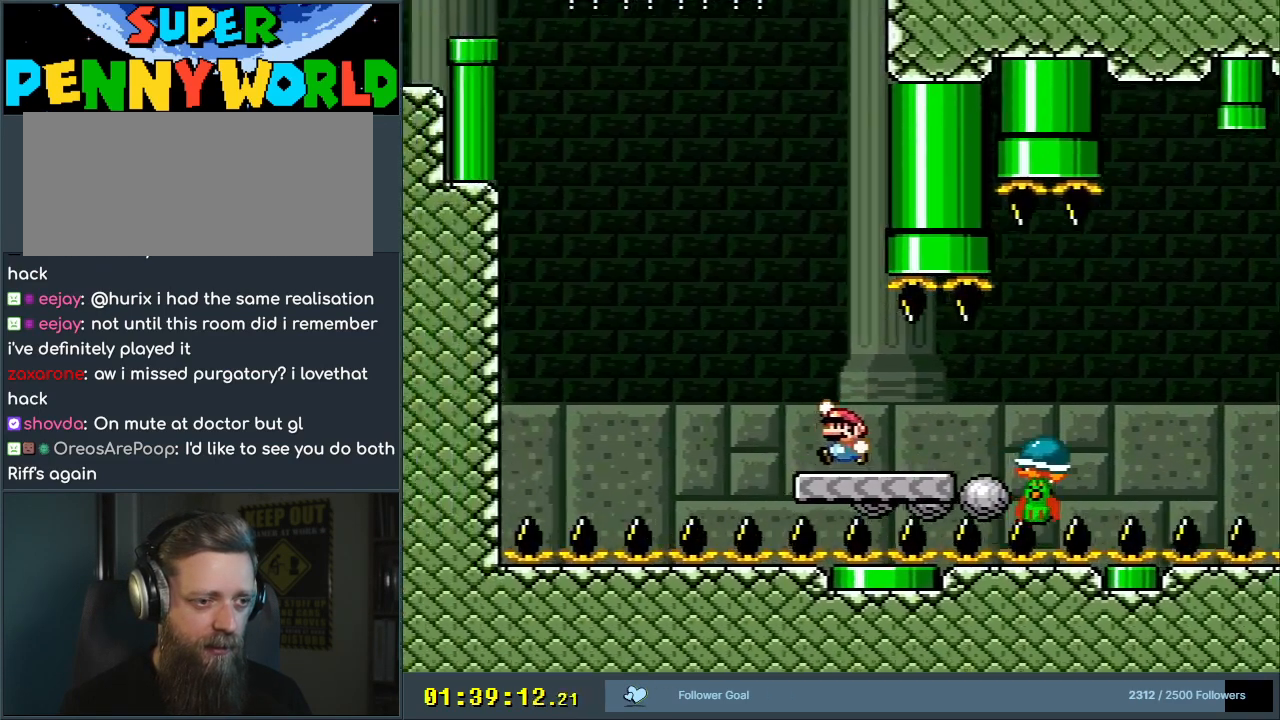
{"buttons": ["B", "Y", "DPAD_RIGHT"], "events": [[33, "B", "down"], [50, "DPAD_LEFT", "up"], [167, "DPAD_RIGHT", "down"], [300, "DPAD_RIGHT", "up"], [433, "DPAD_RIGHT", "down"]]}
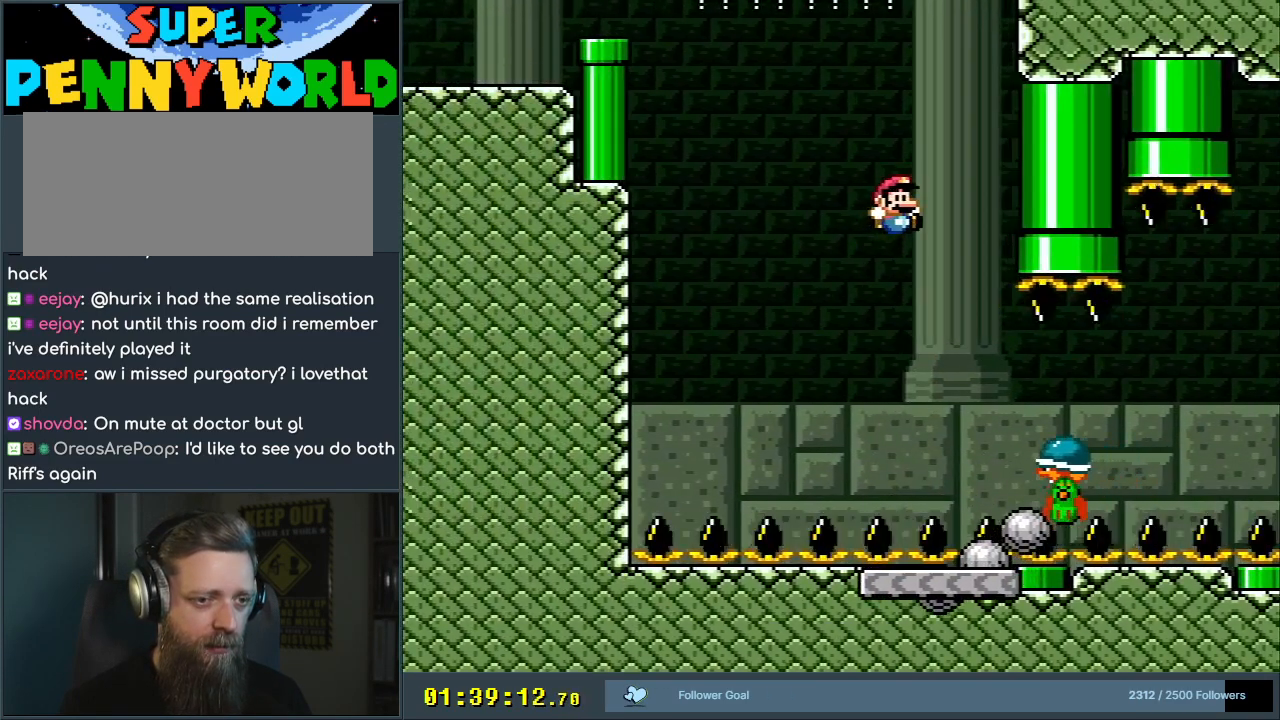
{"buttons": ["B", "Y"], "events": [[50, "DPAD_RIGHT", "up"], [317, "DPAD_LEFT", "down"], [450, "DPAD_LEFT", "up"]]}
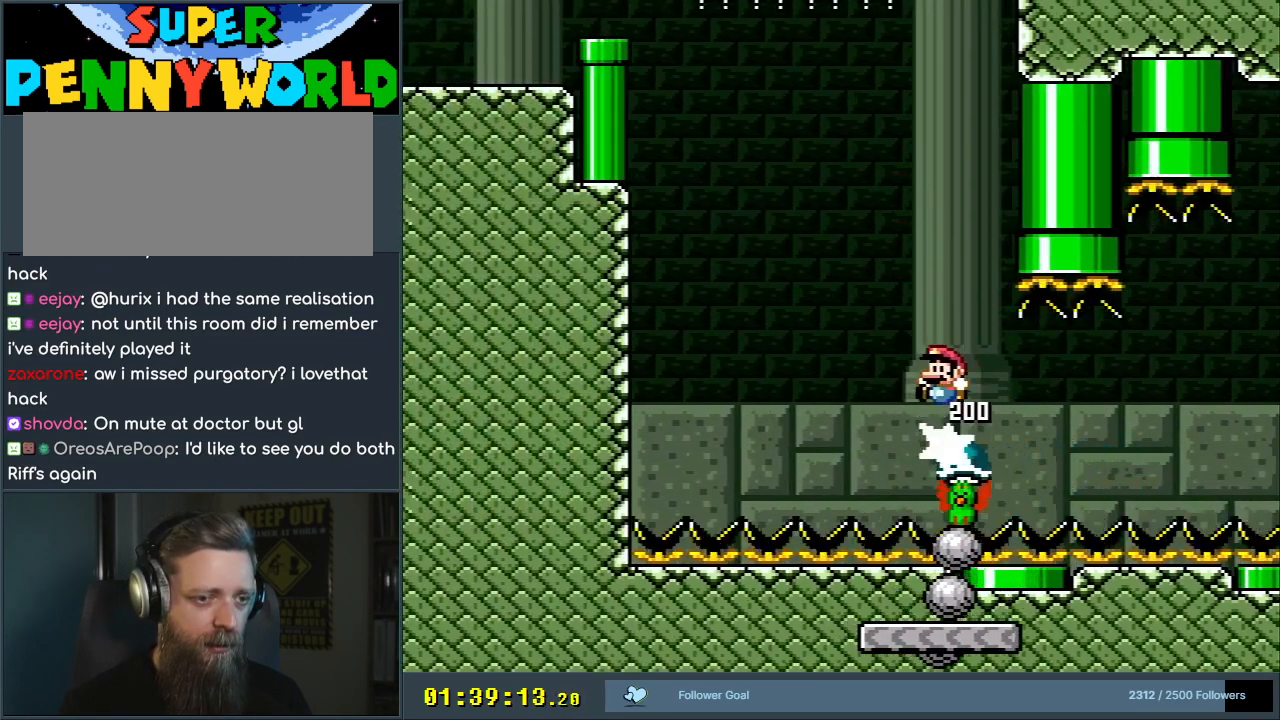
{"buttons": ["Y"], "events": [[300, "DPAD_LEFT", "down"], [383, "DPAD_LEFT", "up"], [400, "B", "up"]]}
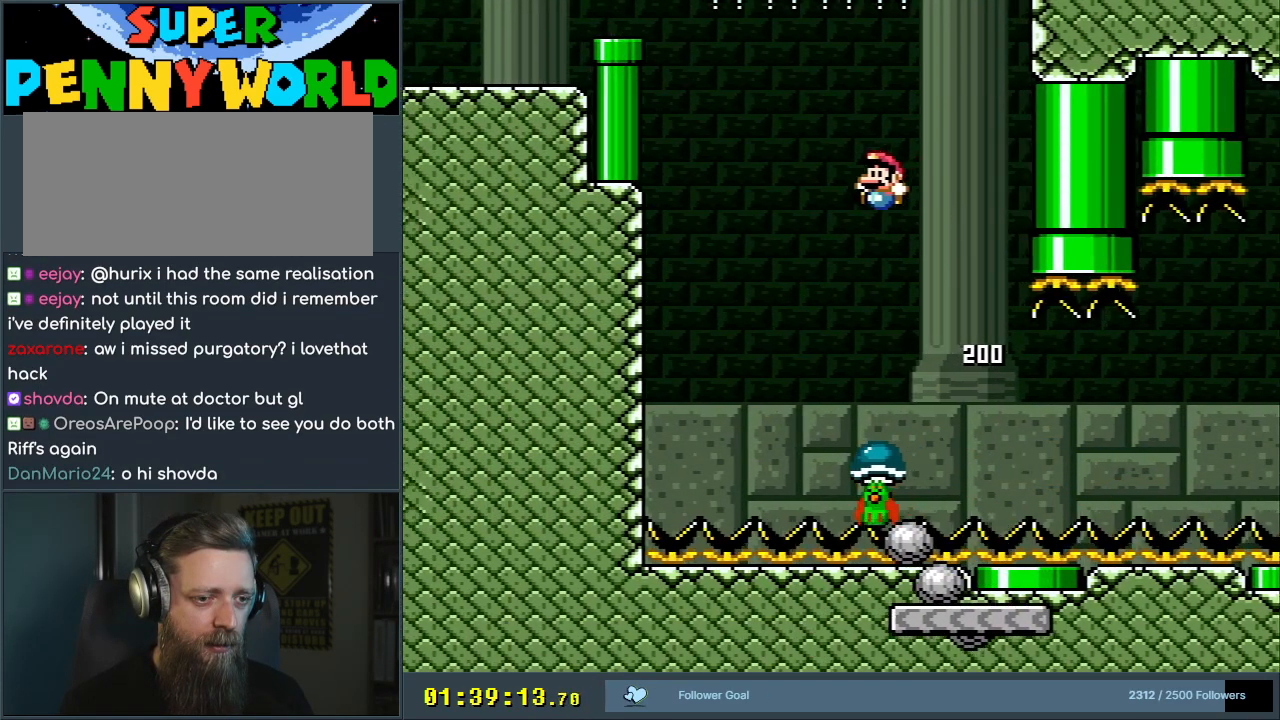
{"buttons": ["B", "Y"], "events": [[183, "B", "down"]]}
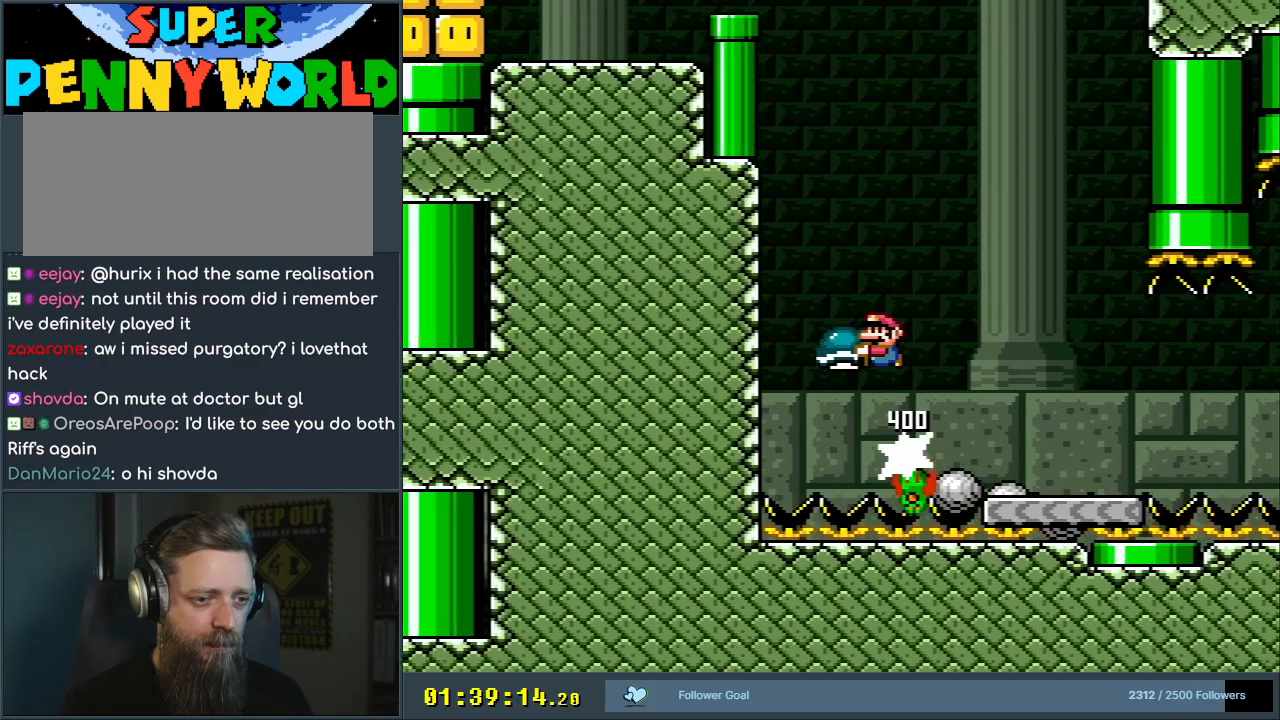
{"buttons": ["B", "Y", "DPAD_RIGHT"], "events": [[117, "DPAD_RIGHT", "down"], [300, "DPAD_RIGHT", "up"], [433, "DPAD_RIGHT", "down"]]}
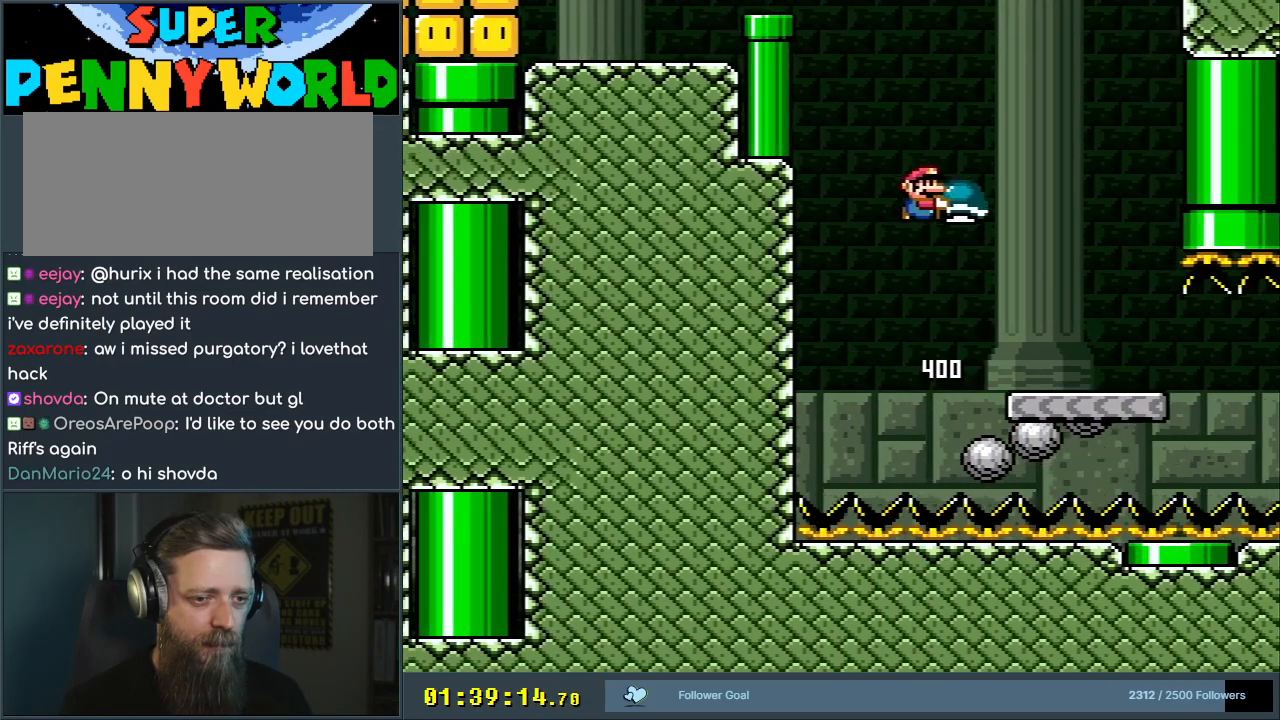
{"buttons": ["B", "Y", "DPAD_LEFT"], "events": [[33, "B", "up"], [200, "DPAD_RIGHT", "up"], [300, "B", "down"], [317, "DPAD_LEFT", "down"]]}
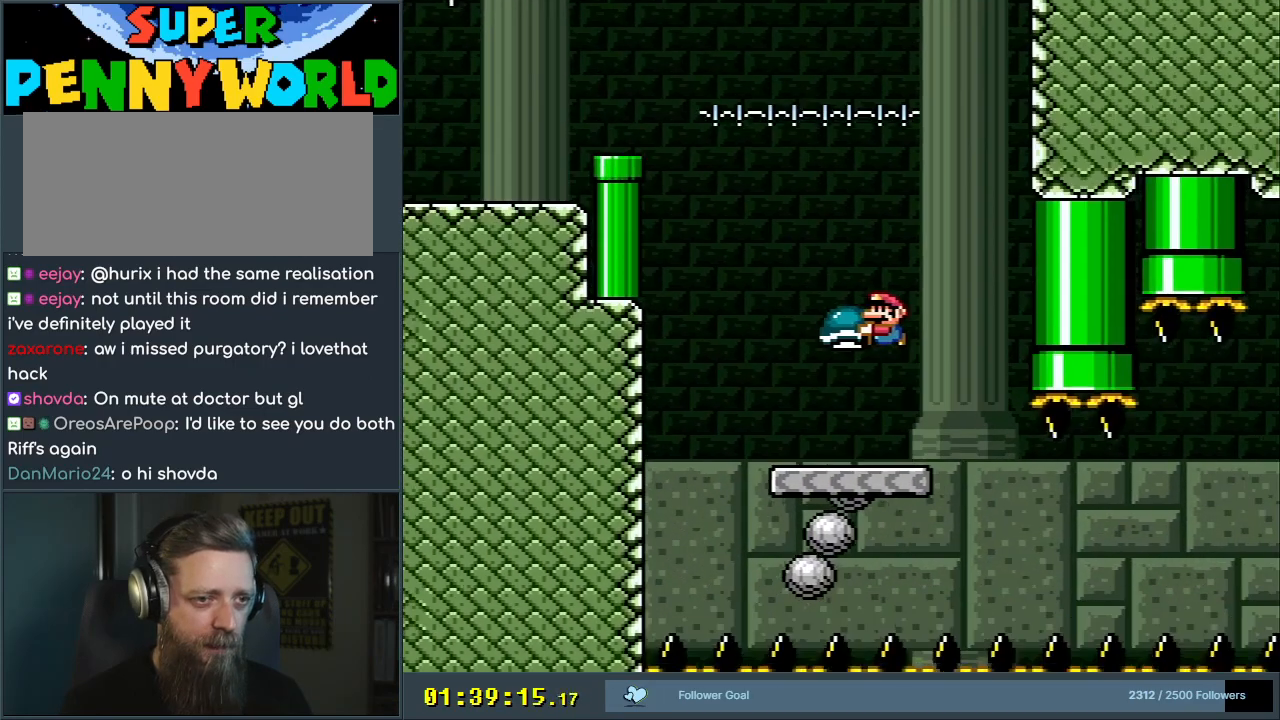
{"buttons": ["B", "Y"], "events": [[183, "DPAD_LEFT", "up"], [217, "Y", "up"], [333, "Y", "down"]]}
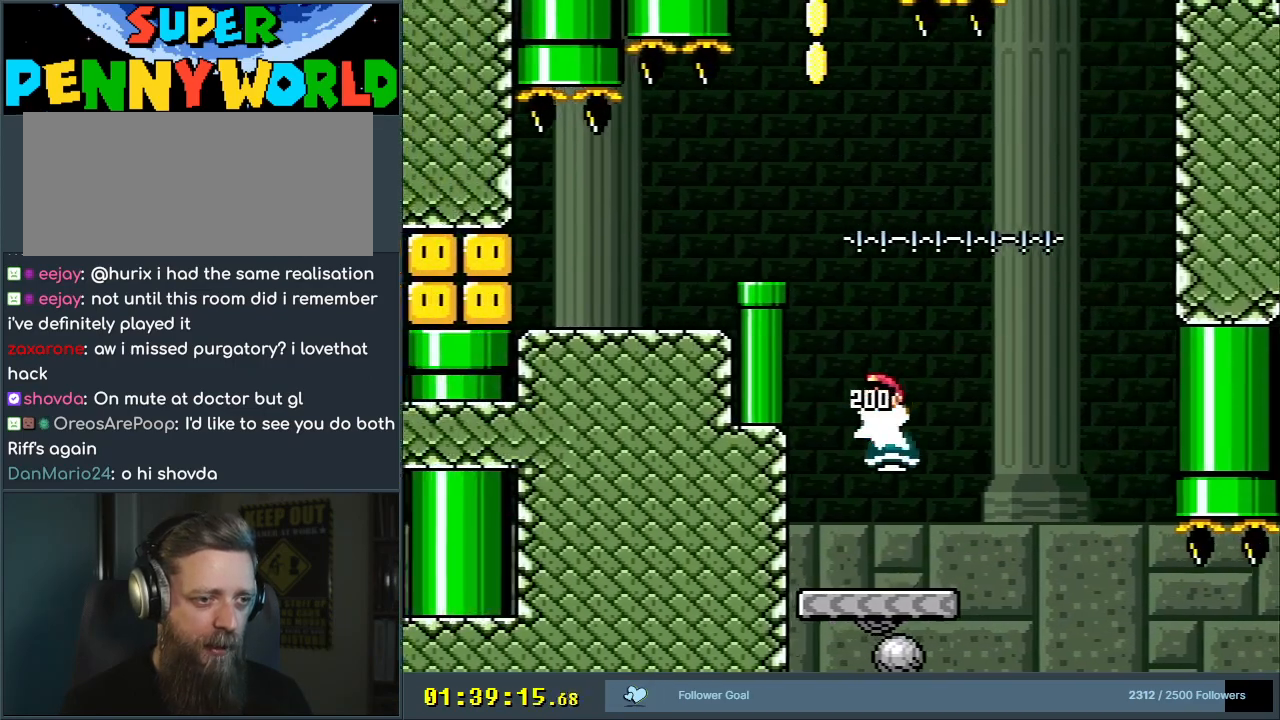
{"buttons": ["Y"], "events": [[333, "B", "up"], [350, "DPAD_RIGHT", "down"], [483, "DPAD_RIGHT", "up"]]}
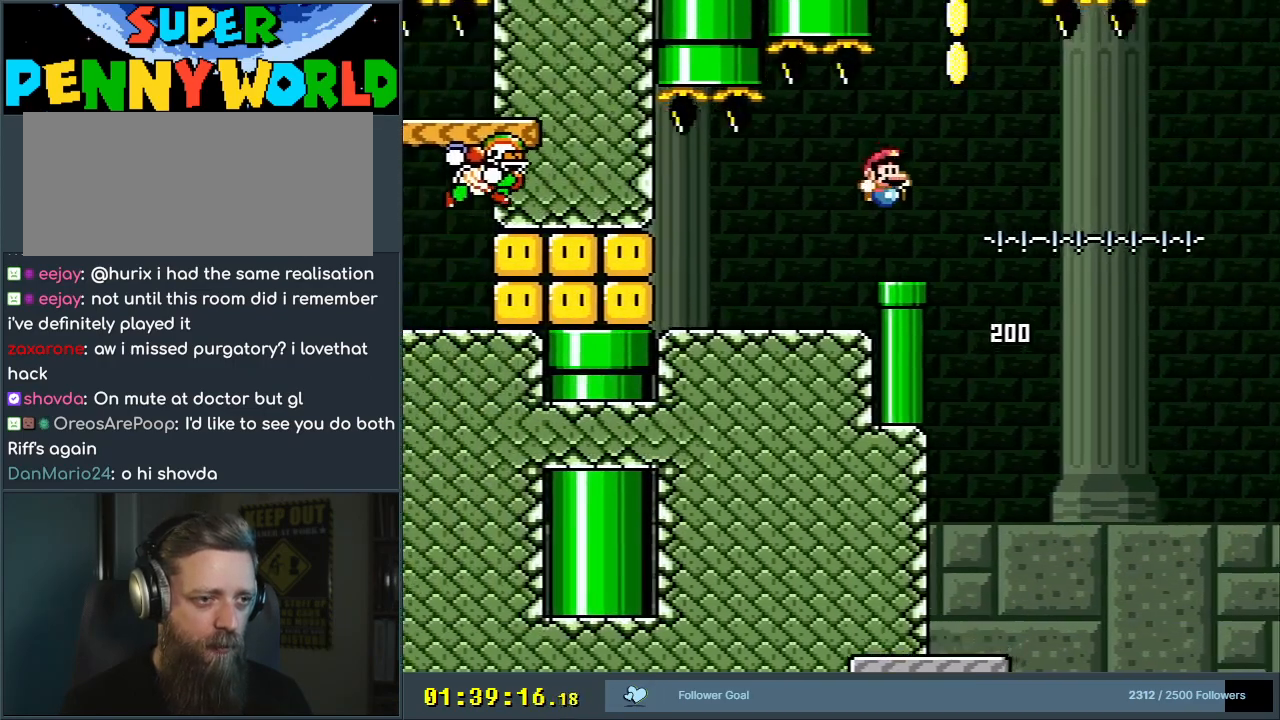
{"buttons": ["Y"], "events": []}
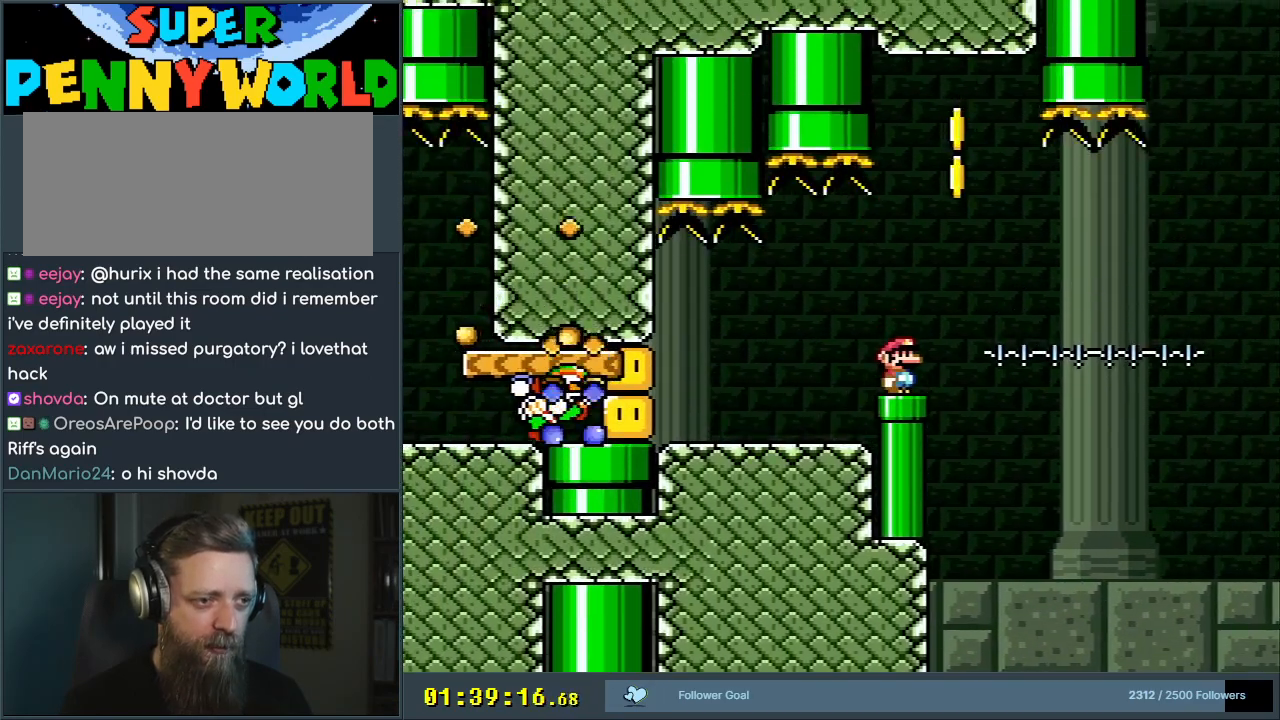
{"buttons": ["Y", "DPAD_RIGHT"], "events": [[383, "DPAD_RIGHT", "down"]]}
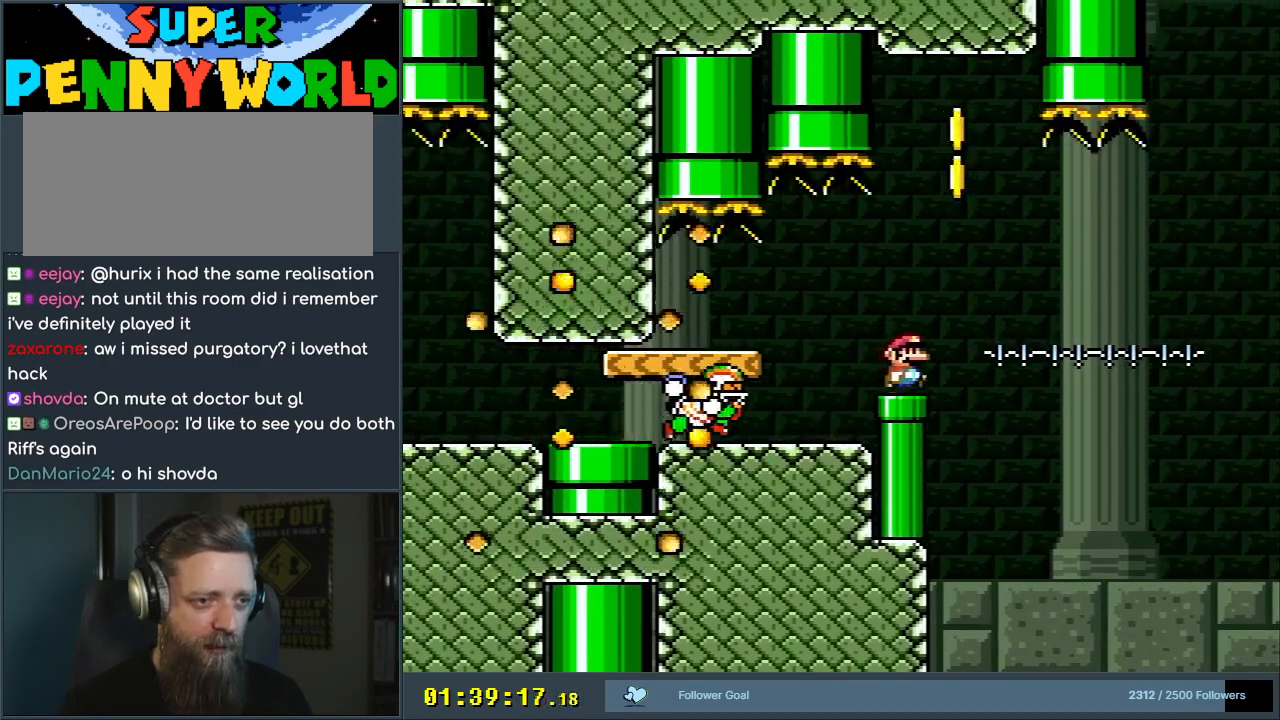
{"buttons": ["B", "Y", "DPAD_RIGHT"], "events": [[67, "B", "down"], [67, "DPAD_RIGHT", "up"], [217, "DPAD_LEFT", "down"], [350, "DPAD_LEFT", "up"], [500, "DPAD_RIGHT", "down"]]}
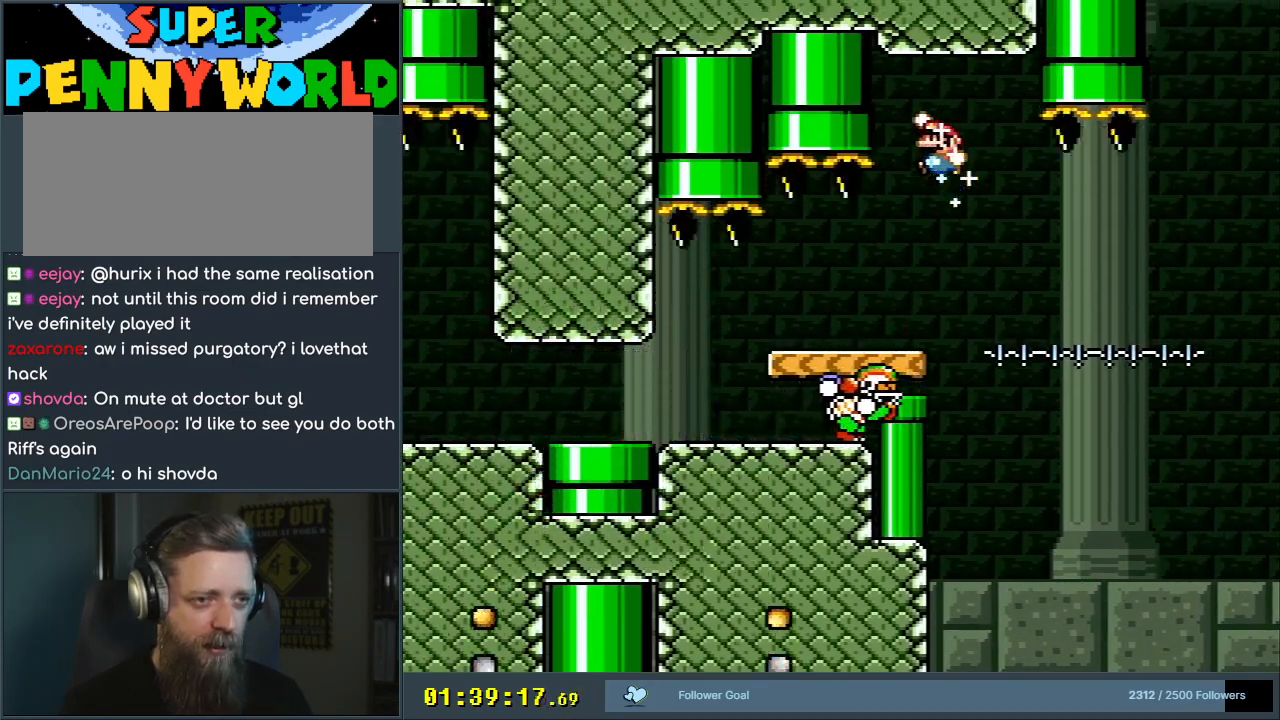
{"buttons": ["Y"], "events": [[83, "DPAD_RIGHT", "up"], [233, "DPAD_LEFT", "down"], [267, "DPAD_LEFT", "up"], [333, "B", "up"], [417, "DPAD_RIGHT", "down"], [500, "DPAD_RIGHT", "up"]]}
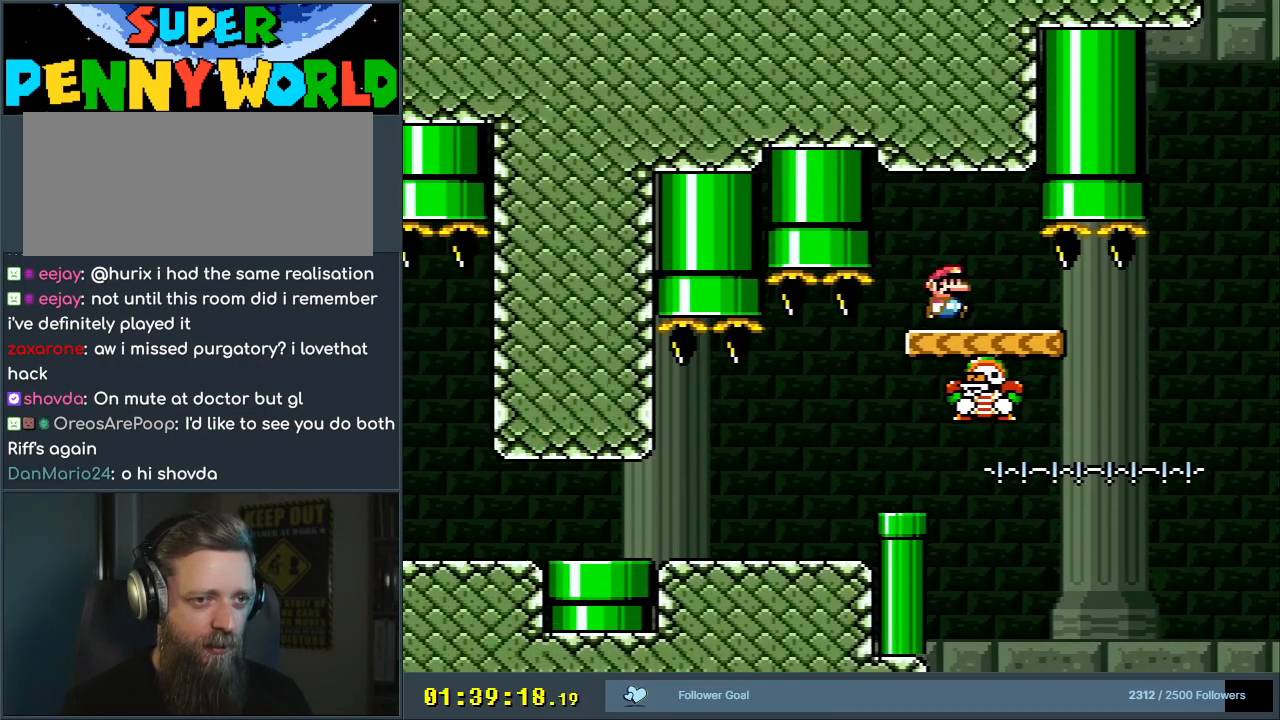
{"buttons": ["Y", "DPAD_RIGHT"], "events": [[33, "DPAD_RIGHT", "down"]]}
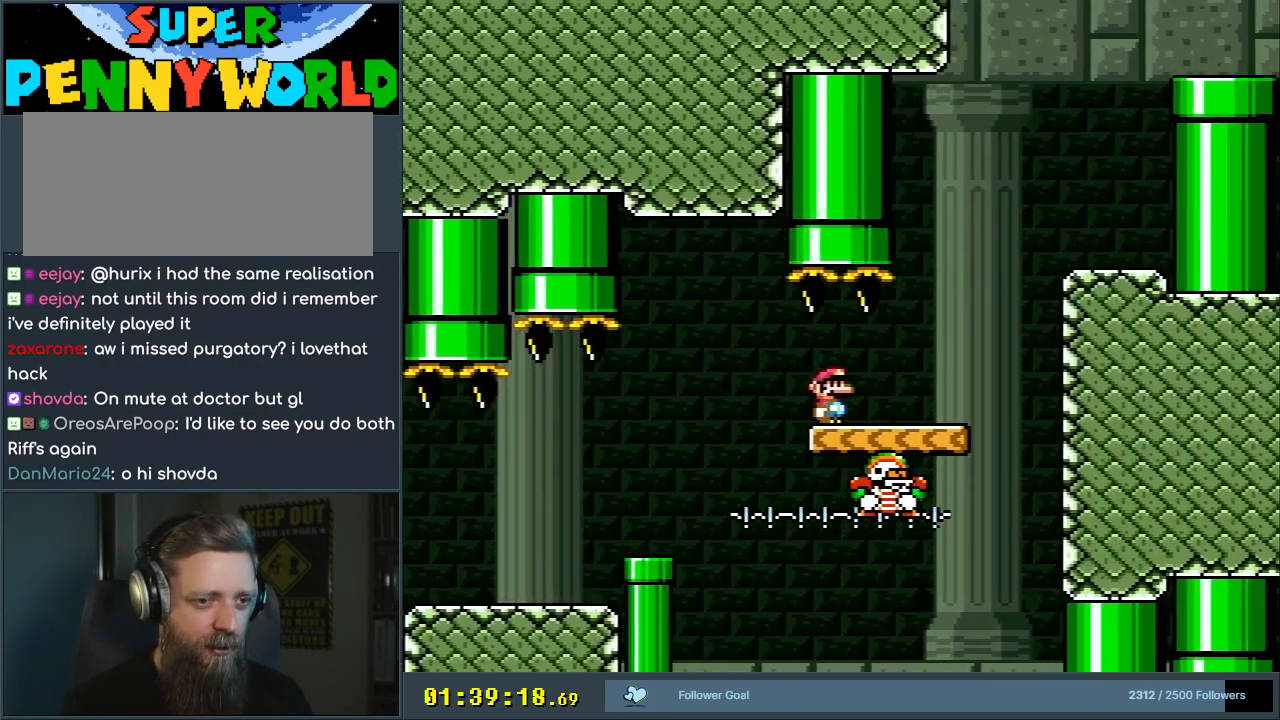
{"buttons": ["B", "Y", "DPAD_RIGHT"], "events": [[333, "B", "down"]]}
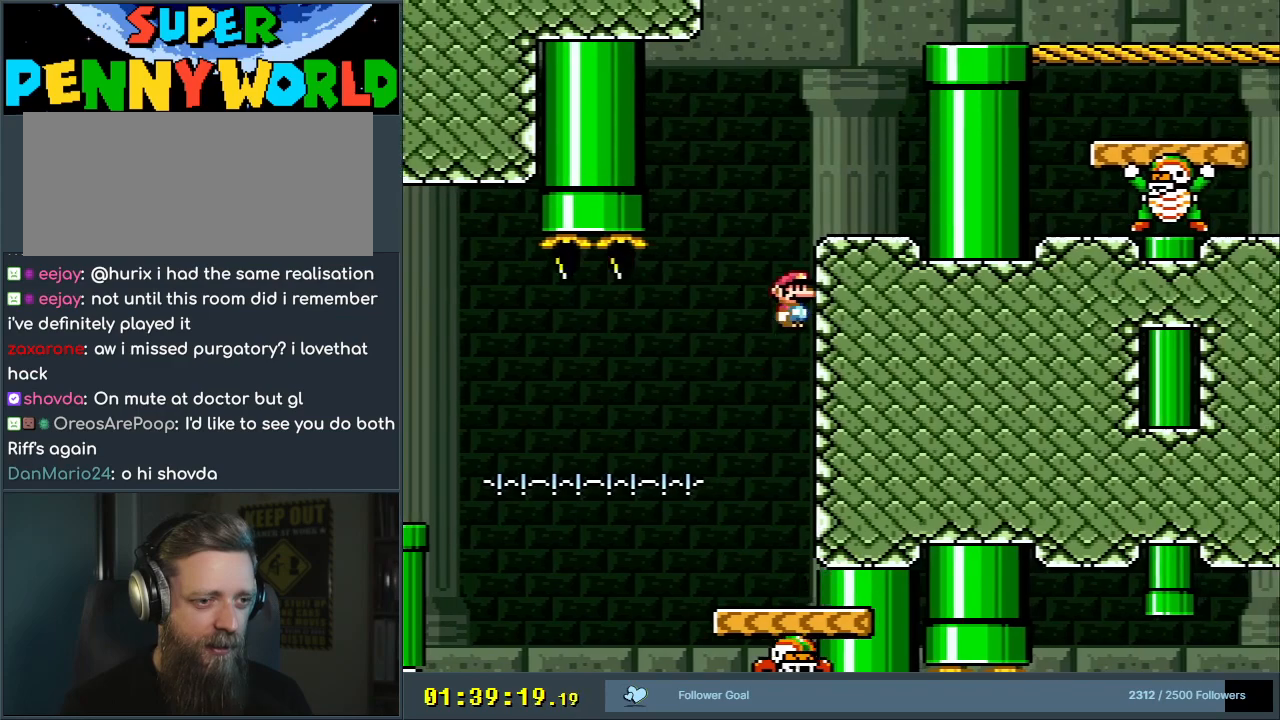
{"buttons": ["Y", "DPAD_RIGHT"], "events": [[333, "B", "up"]]}
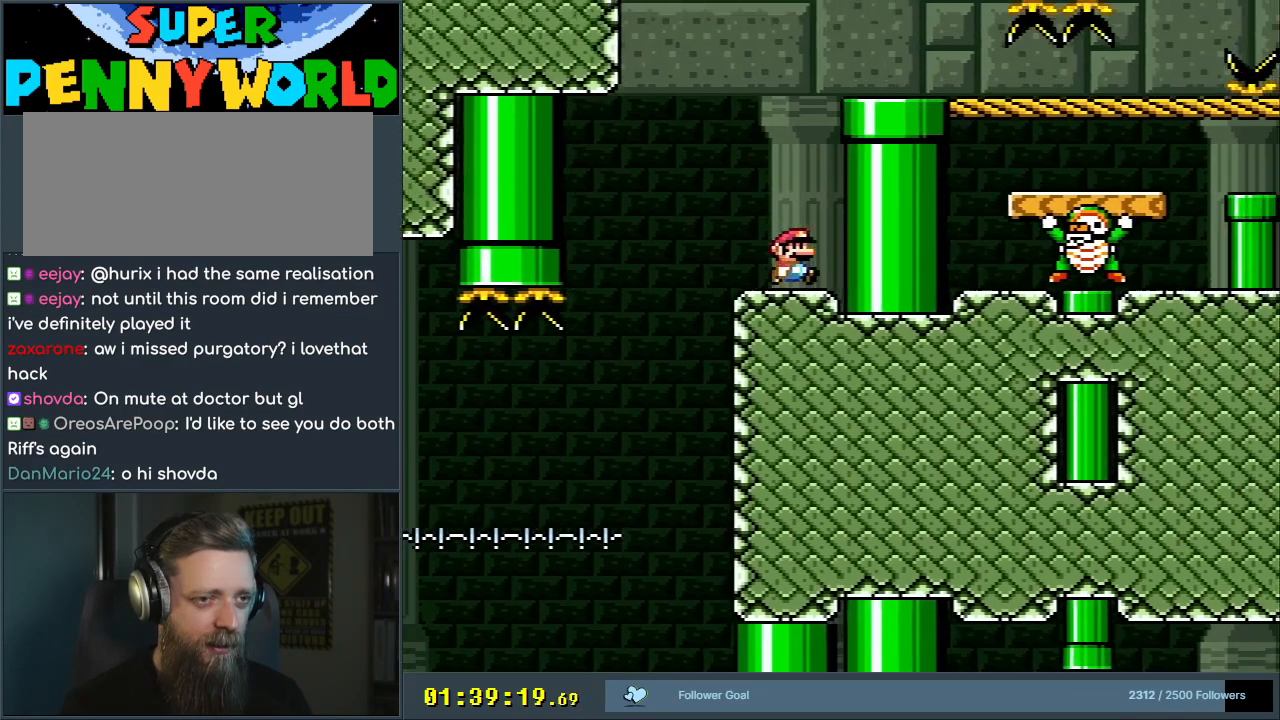
{"buttons": ["B", "Y", "DPAD_RIGHT"], "events": [[50, "B", "down"], [50, "DPAD_RIGHT", "up"], [233, "DPAD_RIGHT", "down"]]}
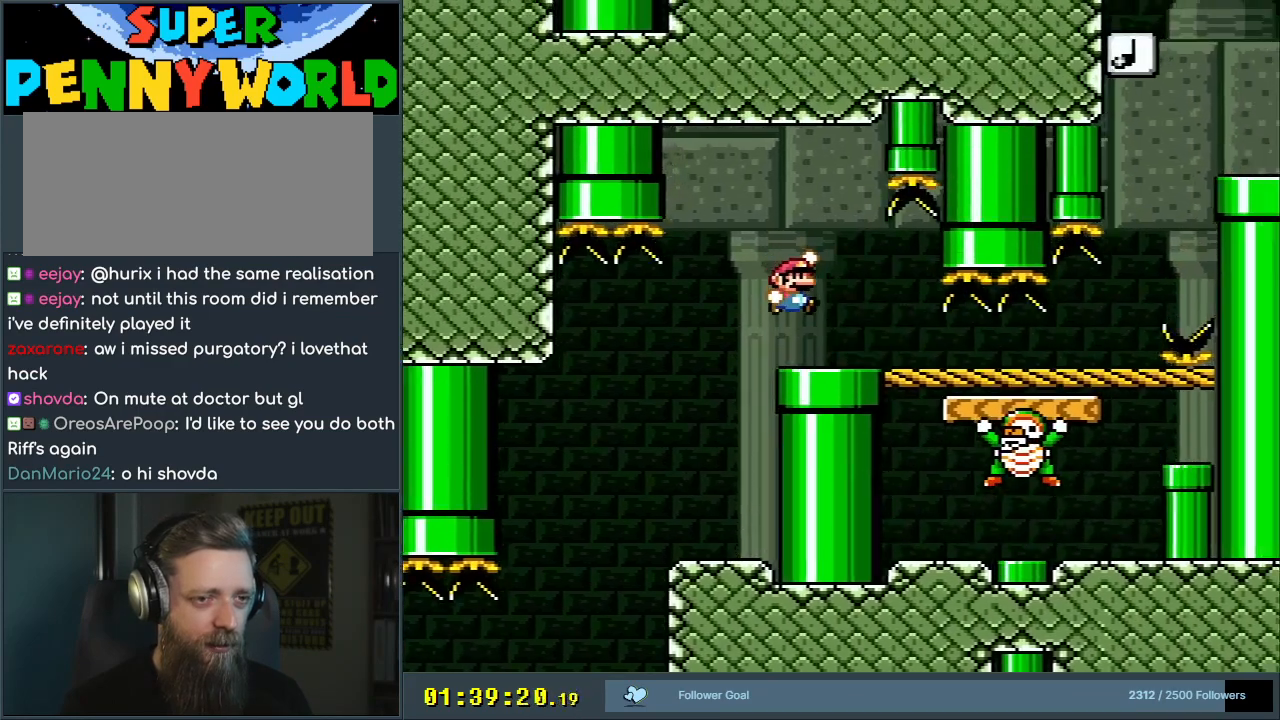
{"buttons": ["Y"], "events": [[50, "B", "up"], [50, "DPAD_RIGHT", "up"], [217, "DPAD_LEFT", "down"], [317, "DPAD_LEFT", "up"]]}
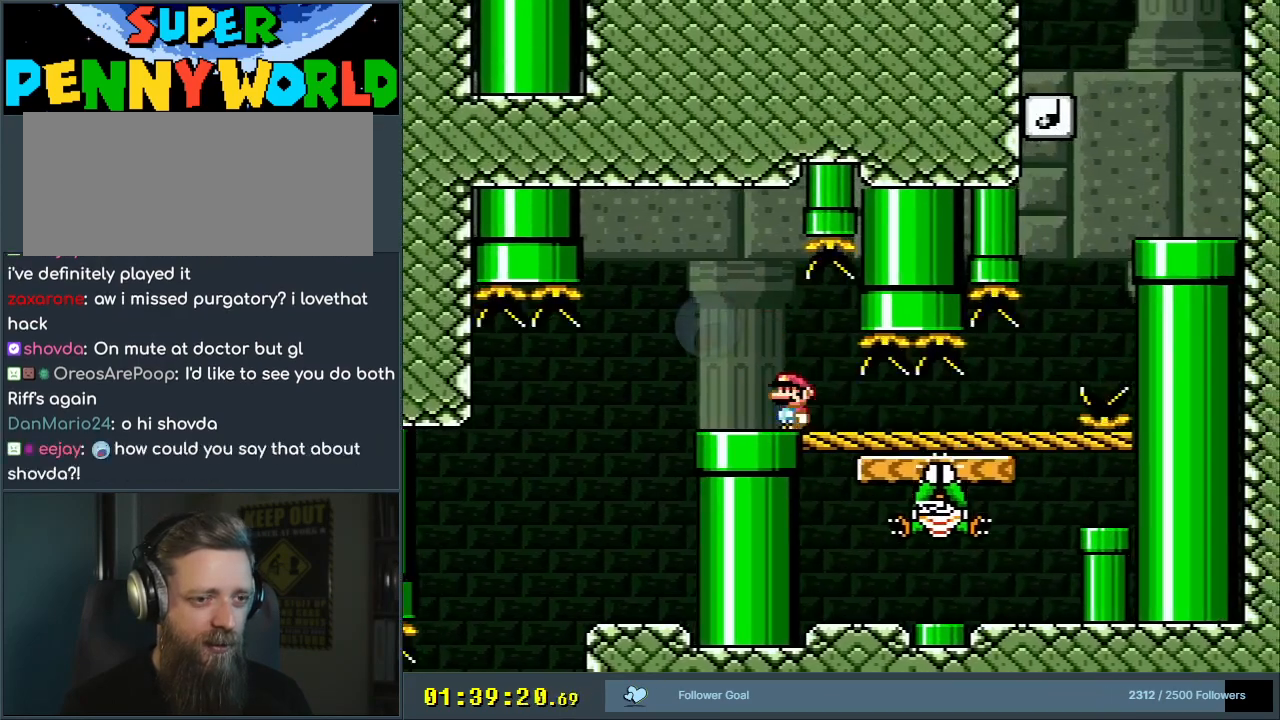
{"buttons": ["Y"], "events": []}
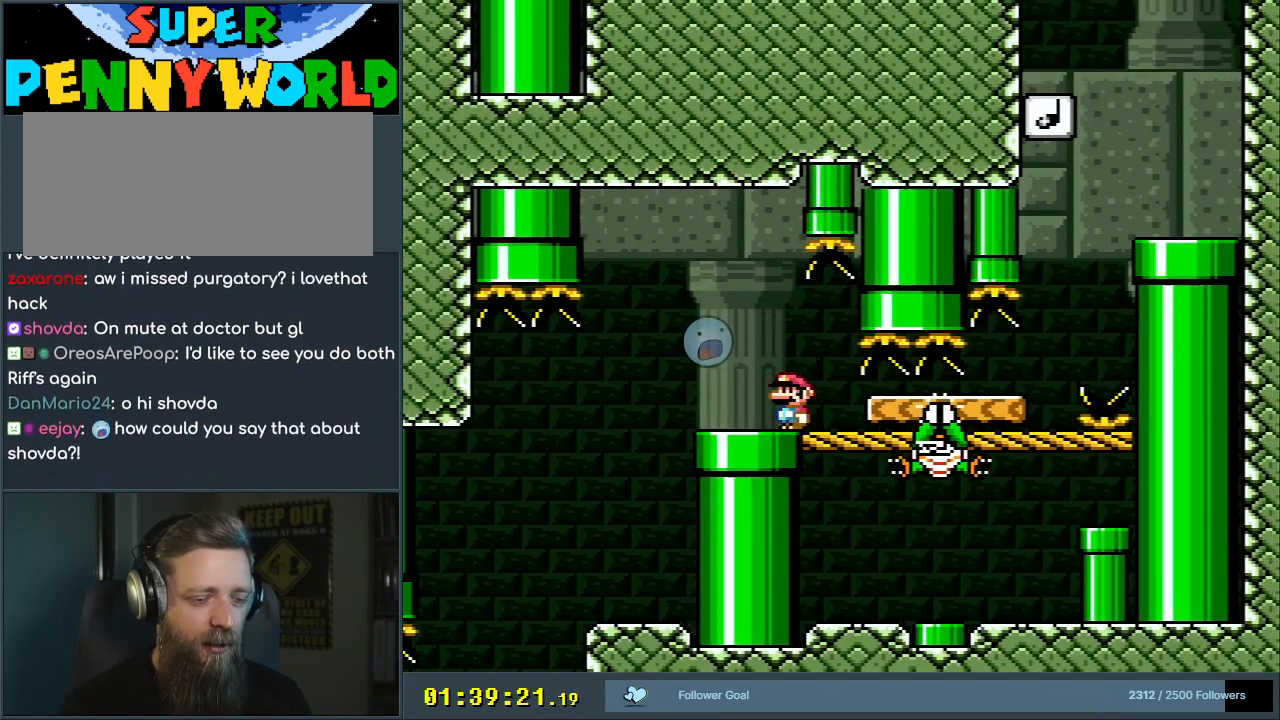
{"buttons": ["Y"], "events": []}